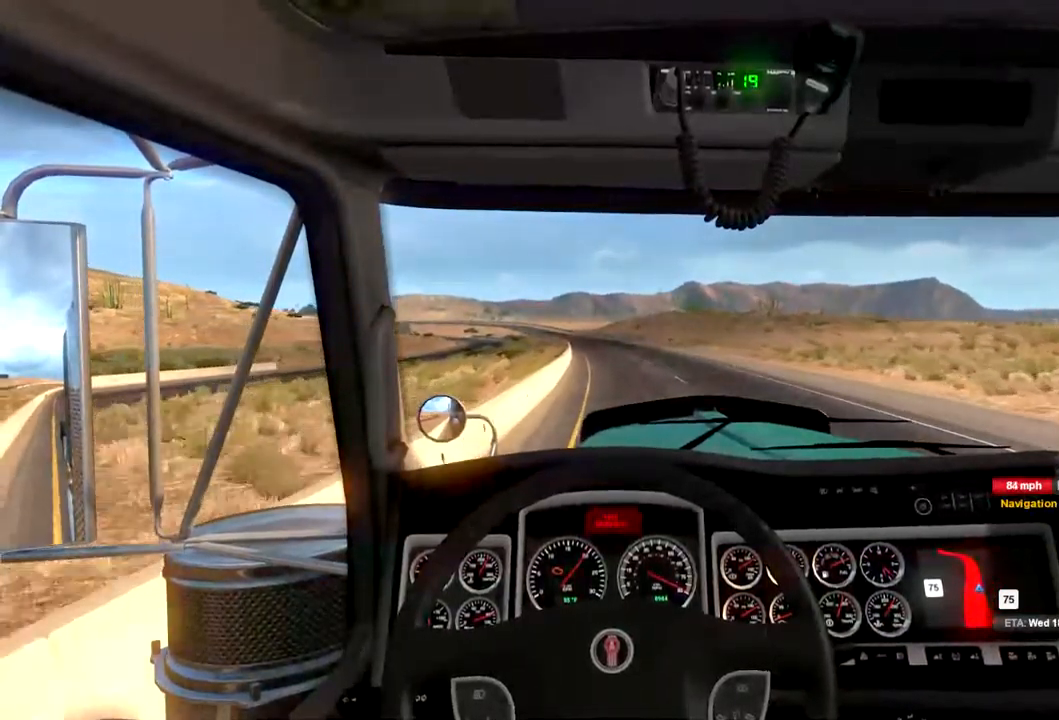
Gameplay with a controller (Xbox layout); each line is a JSON object with the inputs held at the frame after it. "events" lists button and stick changes between this image and that frame as [ms after this image, input, new state], when the widget could be followed in between.
{"buttons": ["R2"], "left_stick": "center", "right_stick": "center", "events": []}
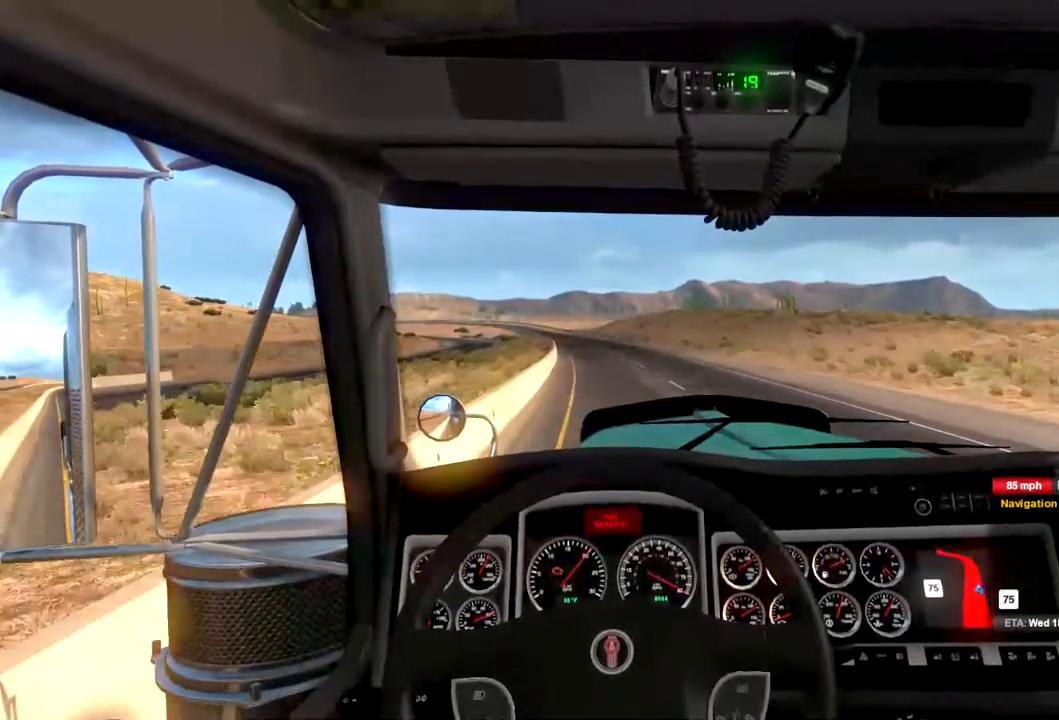
{"buttons": ["R2"], "left_stick": "center", "right_stick": "center", "events": [[300, "left_stick", "left"], [400, "left_stick", "center"]]}
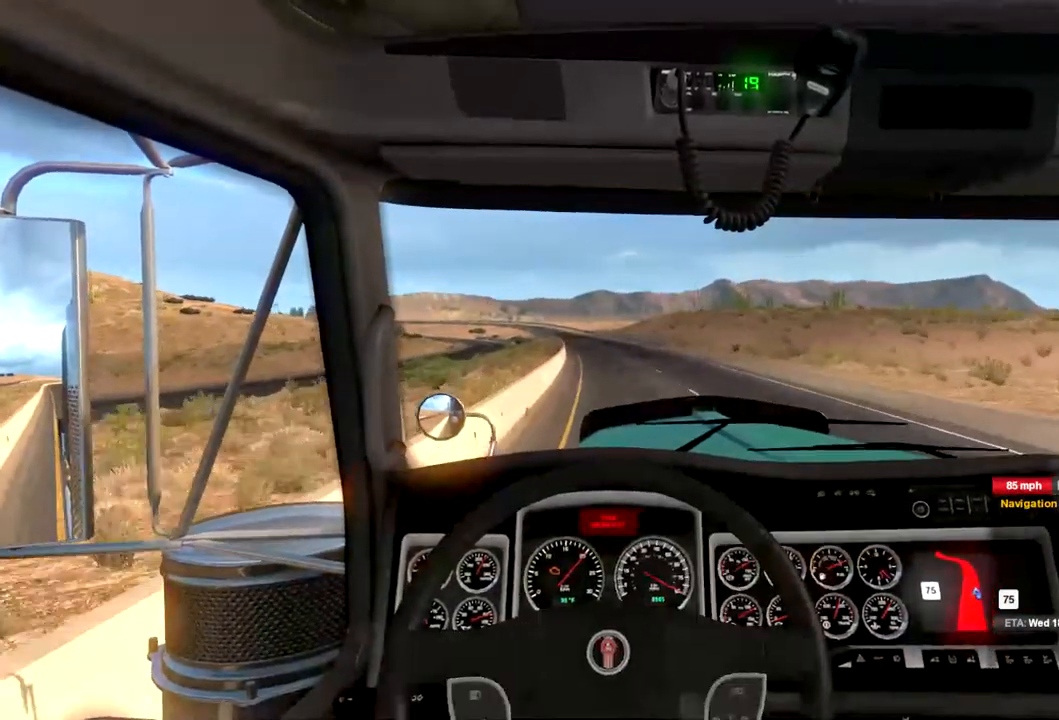
{"buttons": ["R2"], "left_stick": "center", "right_stick": "center", "events": []}
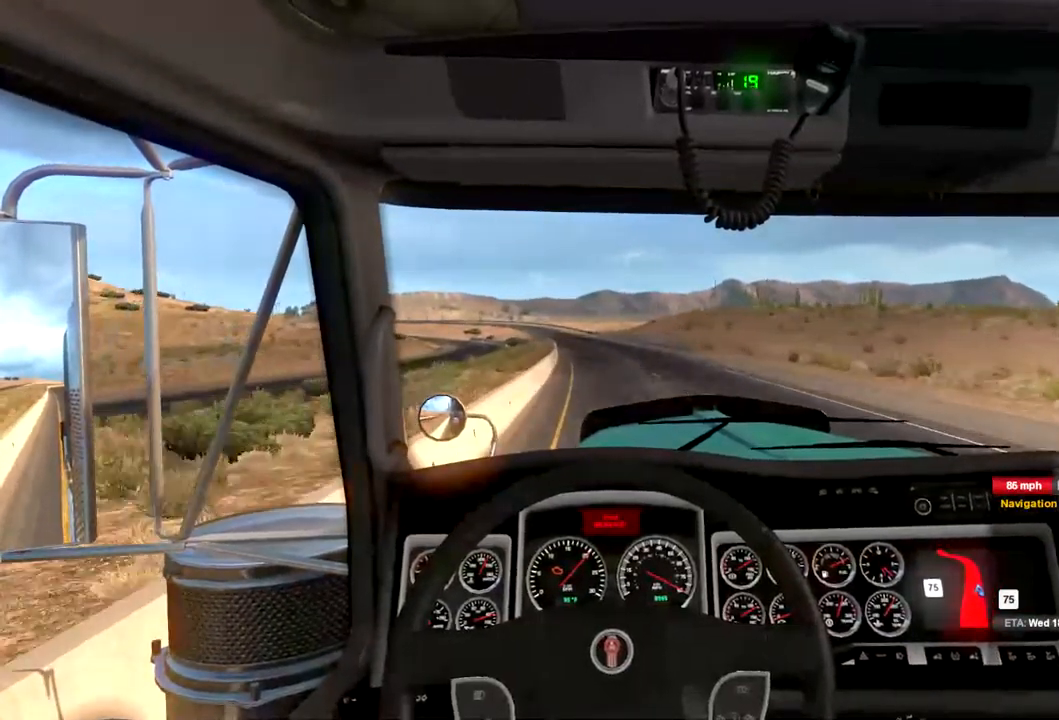
{"buttons": ["R2"], "left_stick": "center", "right_stick": "center", "events": []}
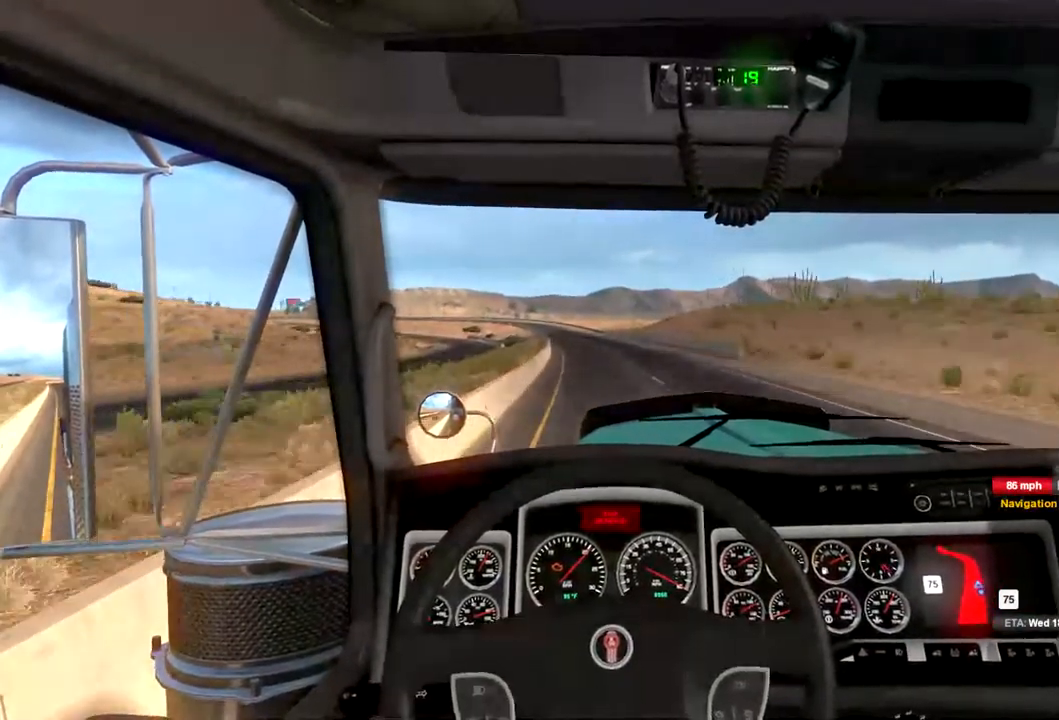
{"buttons": ["R1", "R2"], "left_stick": "center", "right_stick": "center", "events": [[433, "R1", "down"]]}
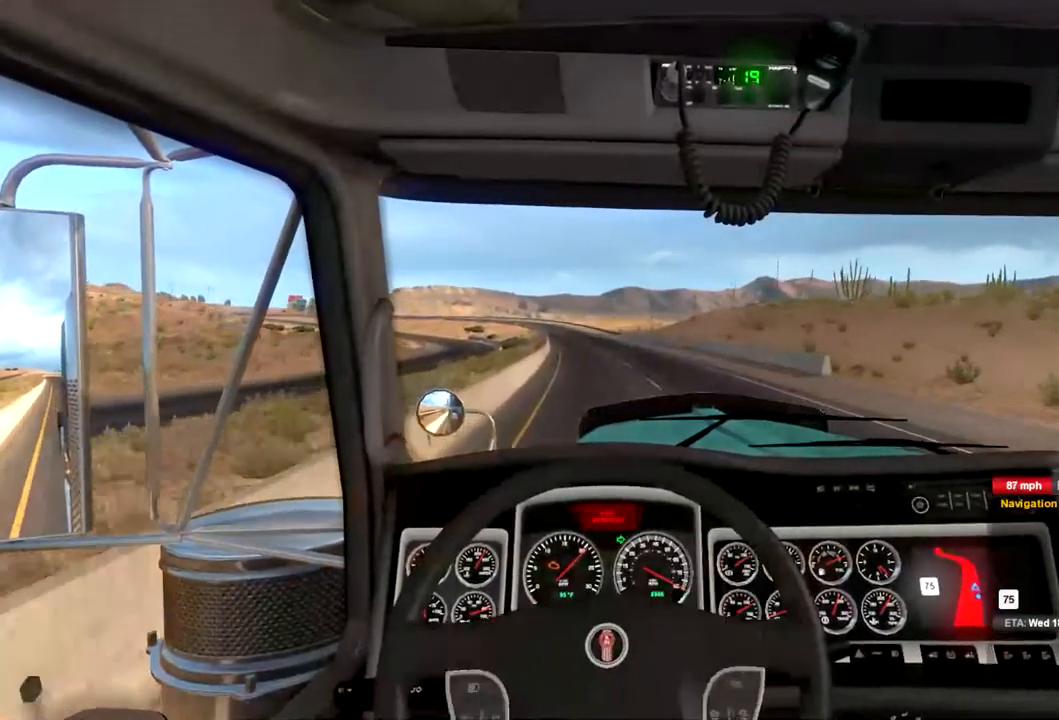
{"buttons": ["R2"], "left_stick": "center", "right_stick": "center", "events": [[100, "R1", "up"]]}
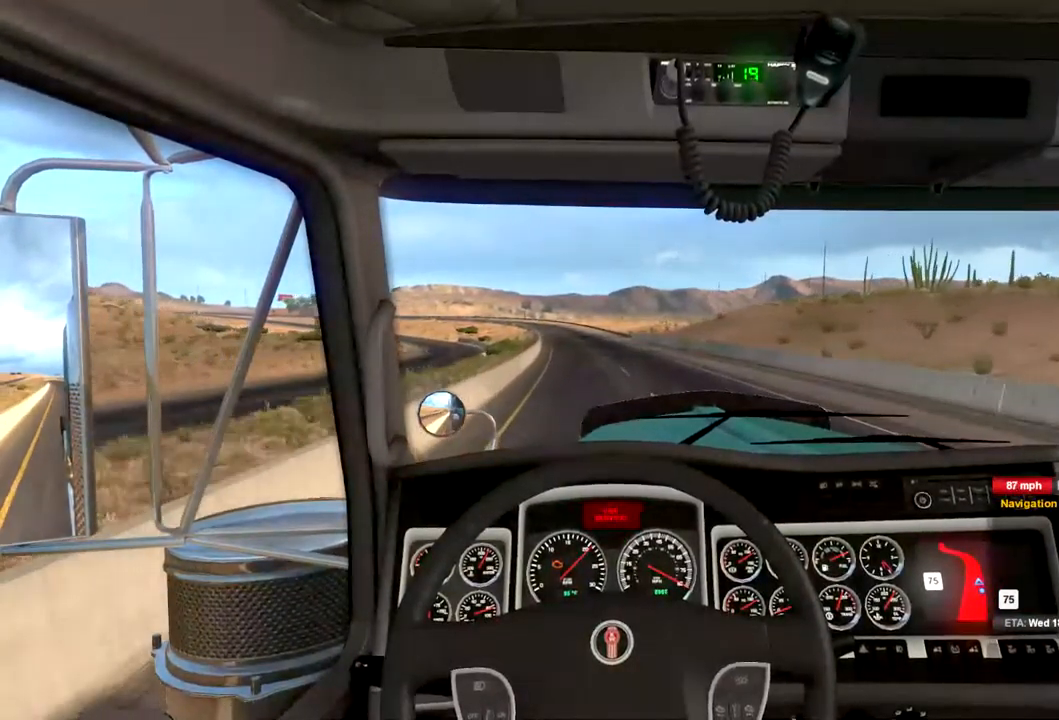
{"buttons": ["R2"], "left_stick": "center", "right_stick": "center", "events": [[400, "left_stick", "left"], [500, "left_stick", "center"]]}
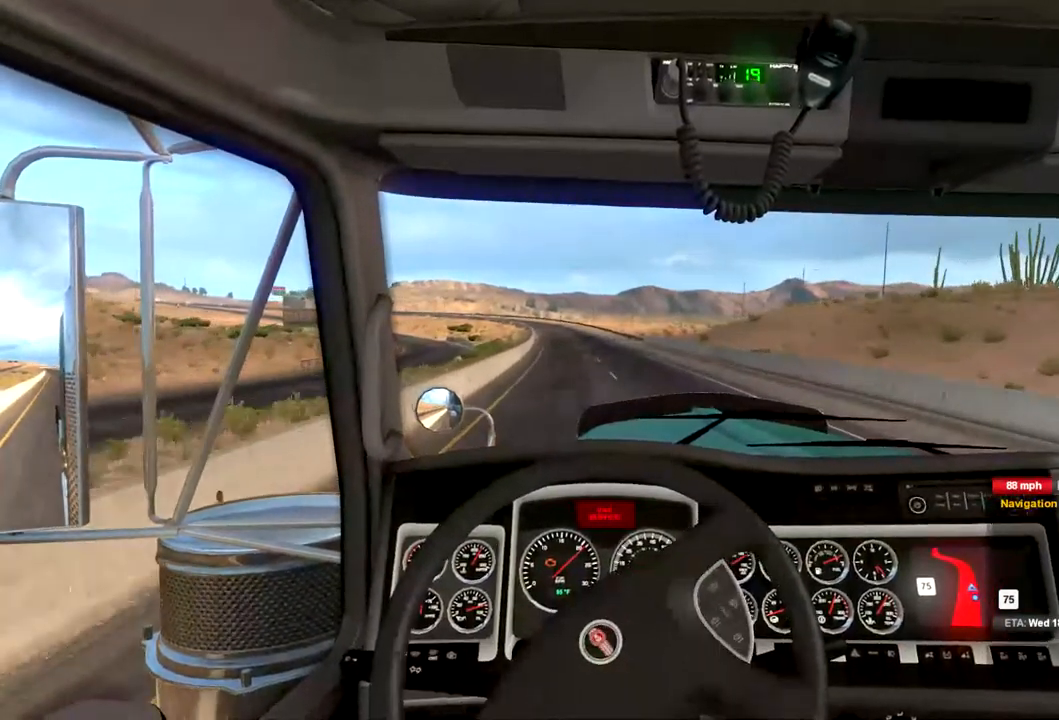
{"buttons": ["R2"], "left_stick": "center", "right_stick": "center", "events": []}
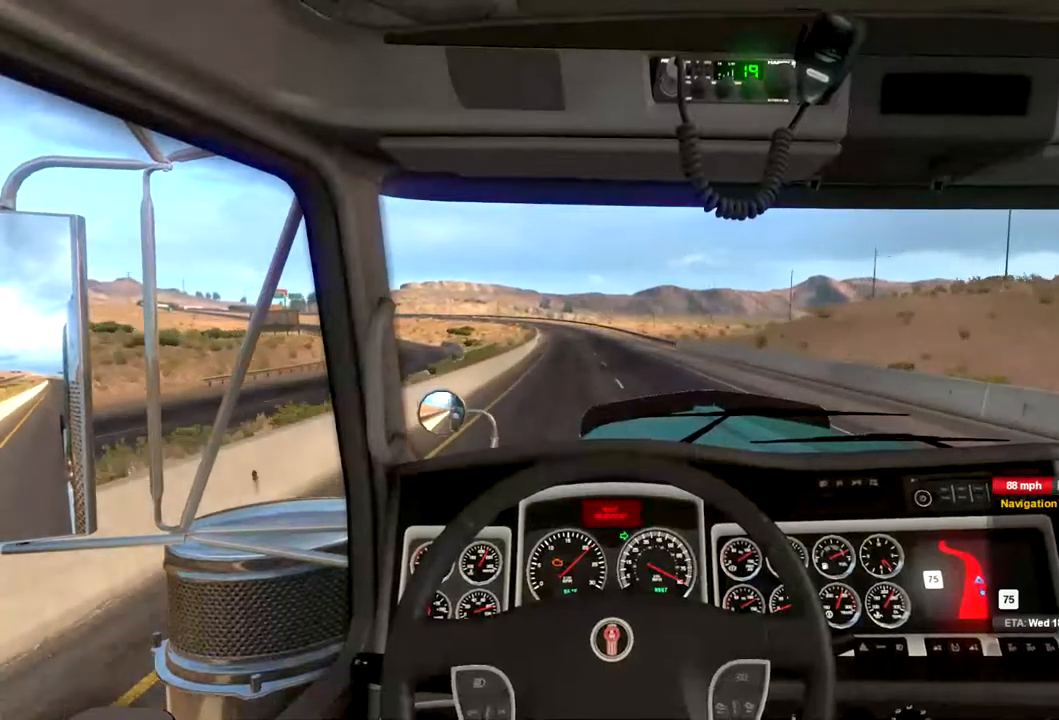
{"buttons": ["R2"], "left_stick": "center", "right_stick": "center", "events": []}
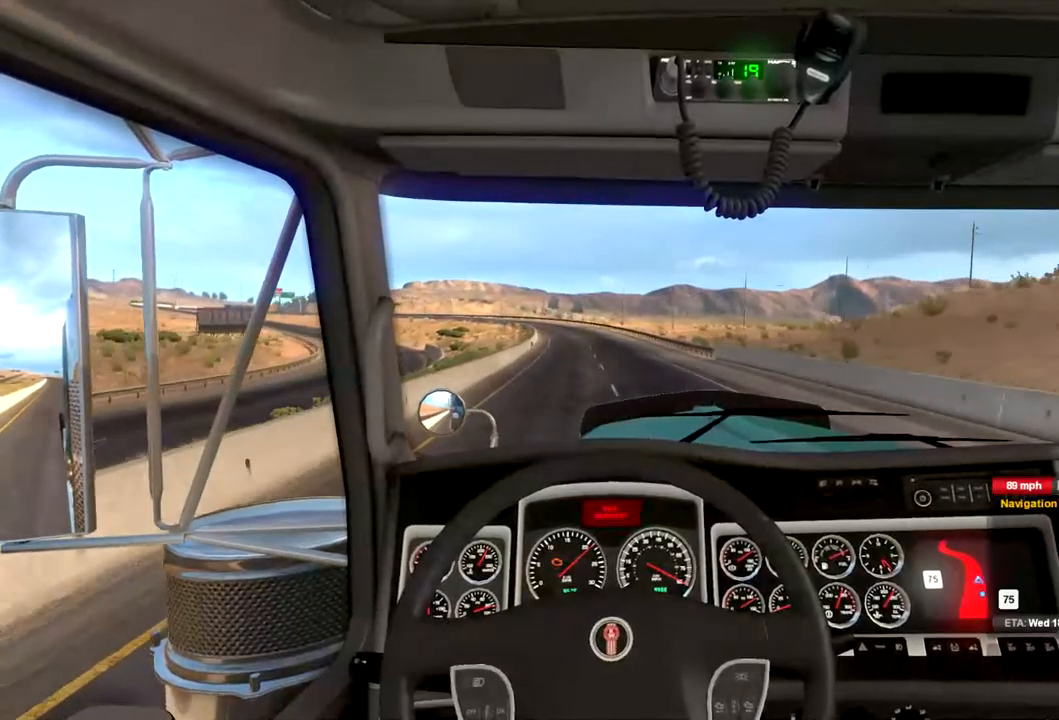
{"buttons": ["R2"], "left_stick": "center", "right_stick": "center", "events": []}
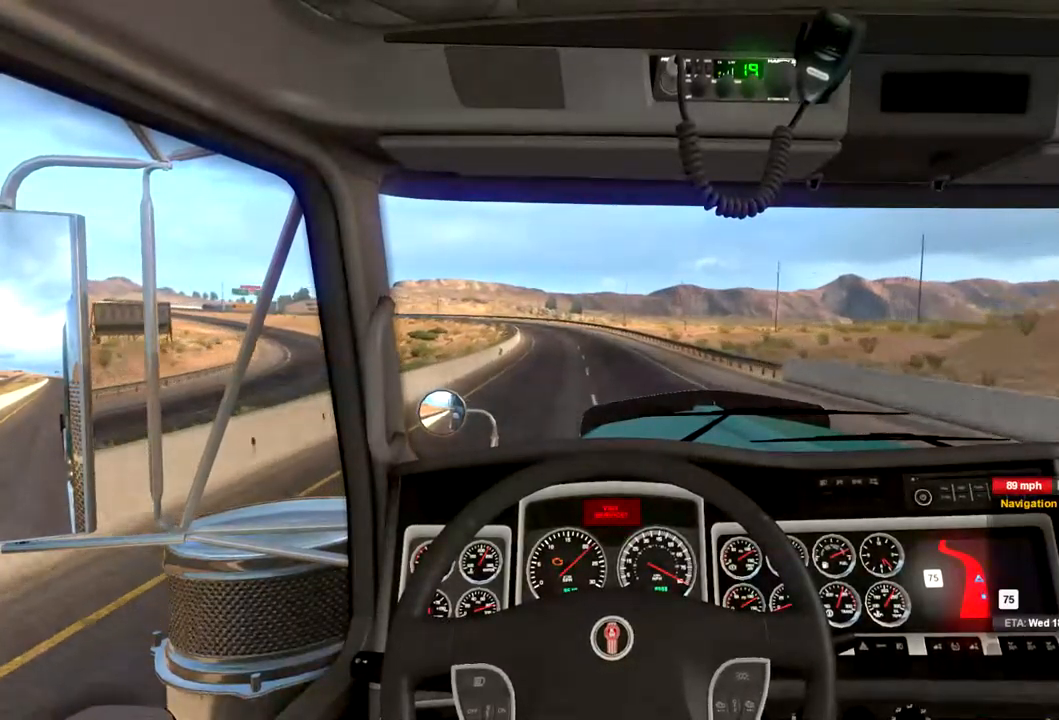
{"buttons": ["R2"], "left_stick": "center", "right_stick": "center", "events": [[167, "R1", "down"], [267, "R1", "up"]]}
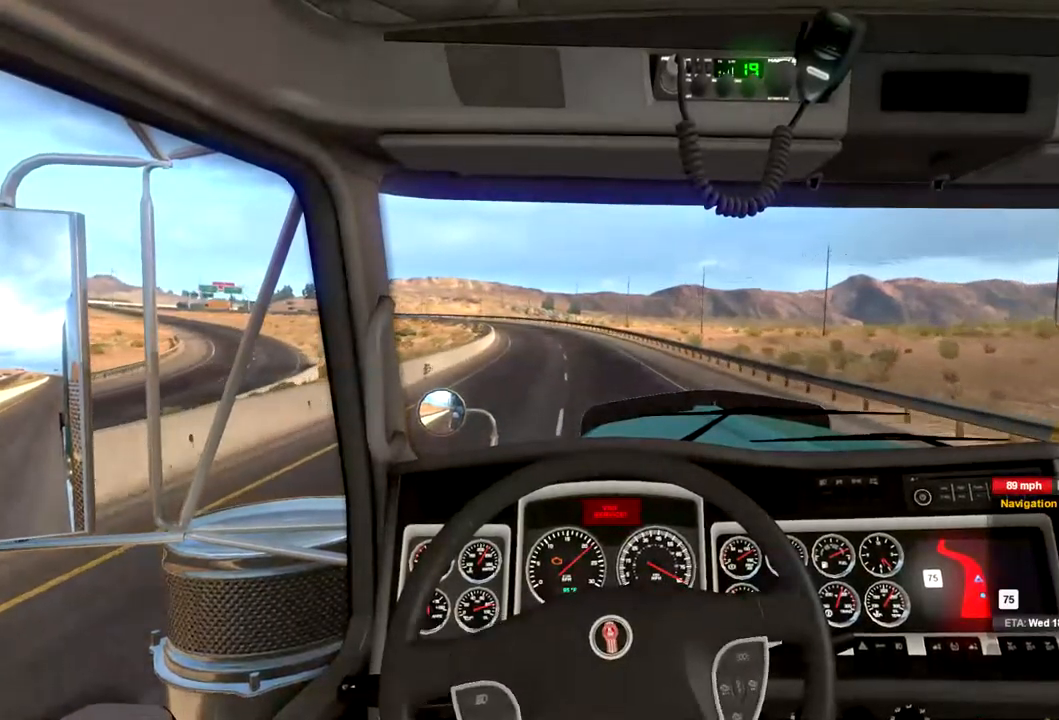
{"buttons": ["R2"], "left_stick": "center", "right_stick": "center", "events": []}
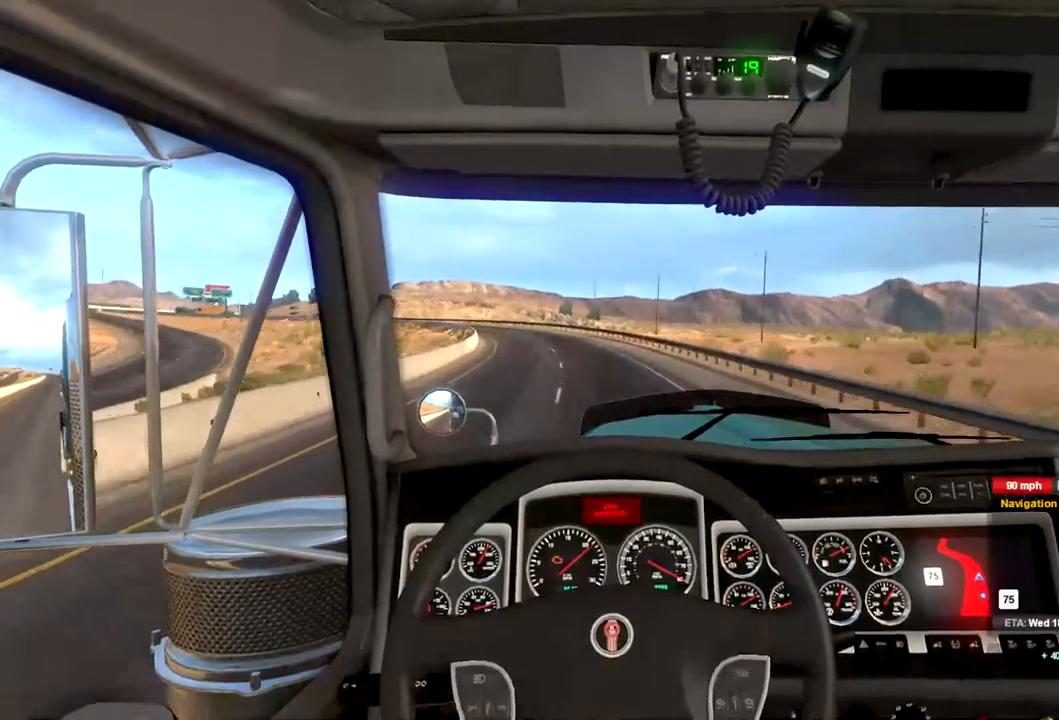
{"buttons": ["R2"], "left_stick": "center", "right_stick": "center", "events": []}
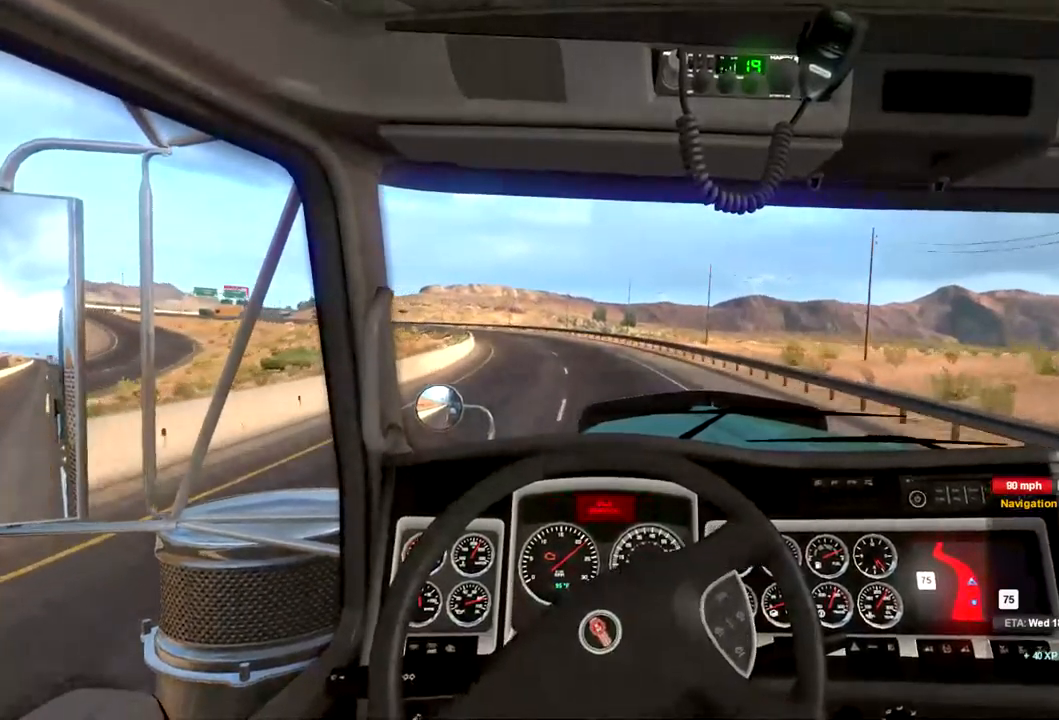
{"buttons": ["R2"], "left_stick": "center", "right_stick": "center", "events": []}
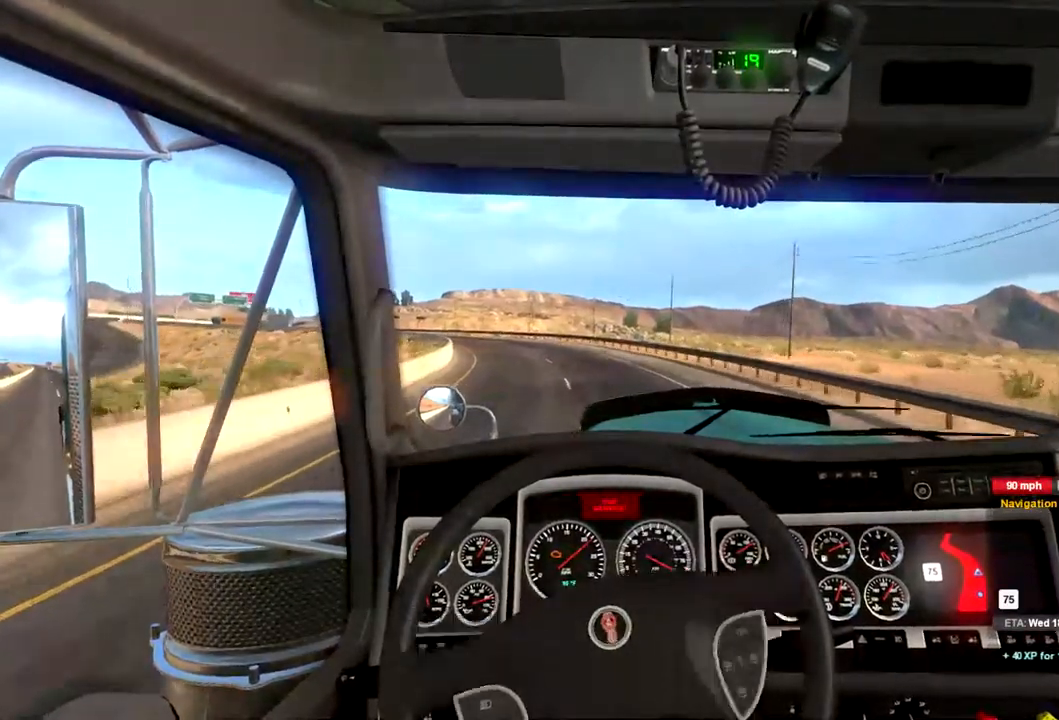
{"buttons": ["R2"], "left_stick": "center", "right_stick": "center", "events": []}
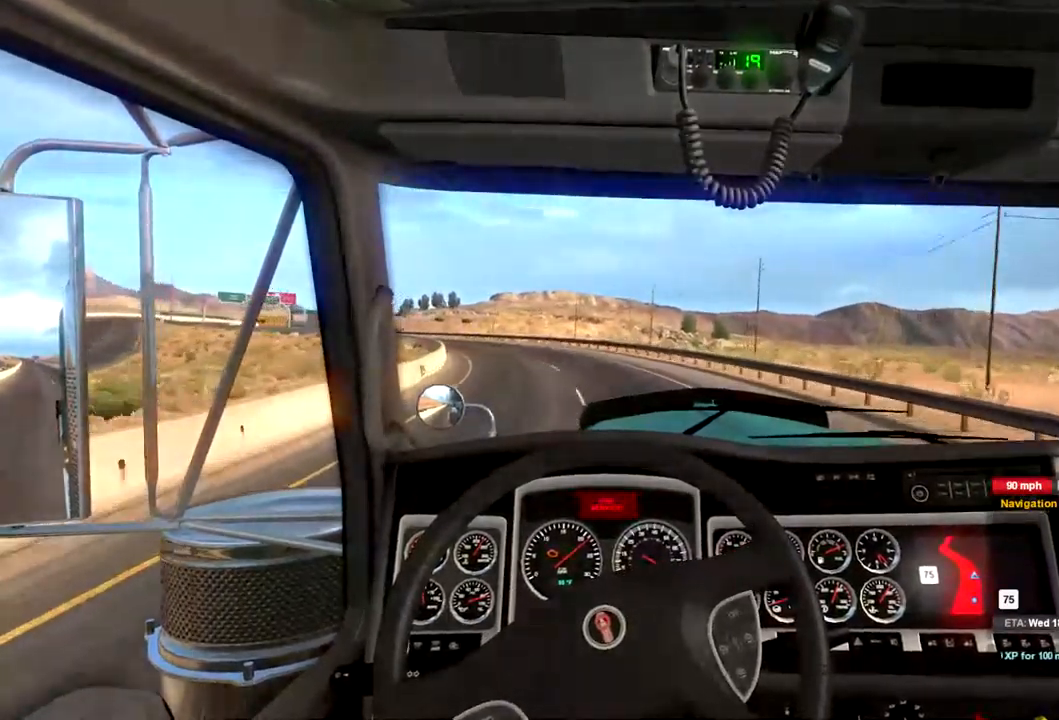
{"buttons": ["R2"], "left_stick": "center", "right_stick": "center", "events": []}
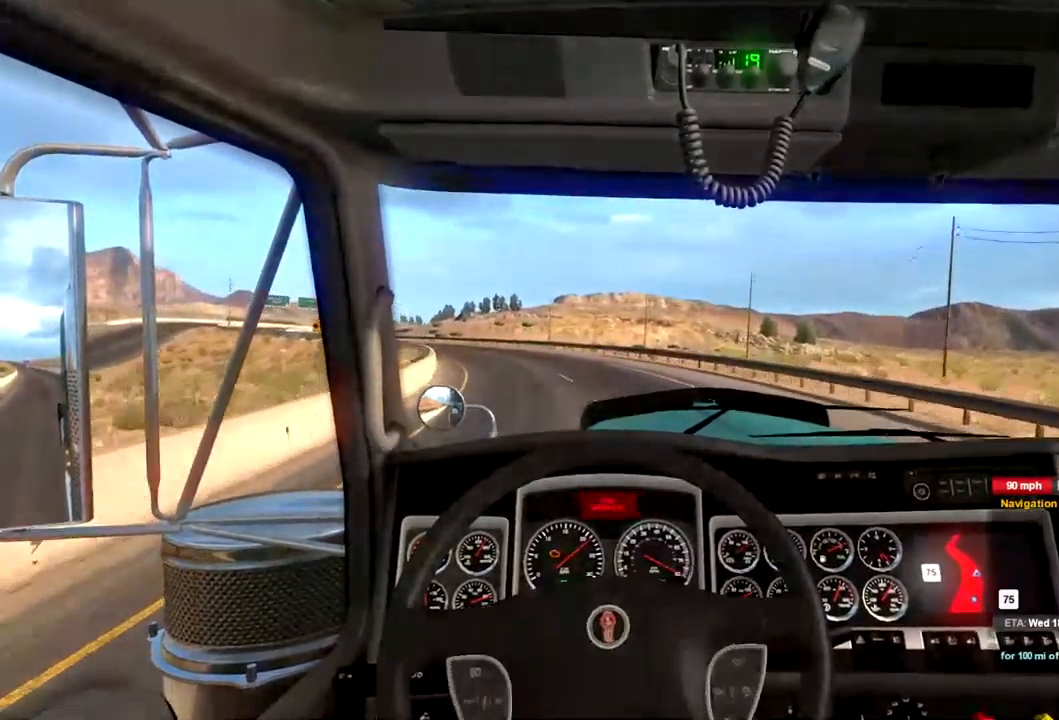
{"buttons": ["R2"], "left_stick": "center", "right_stick": "center", "events": []}
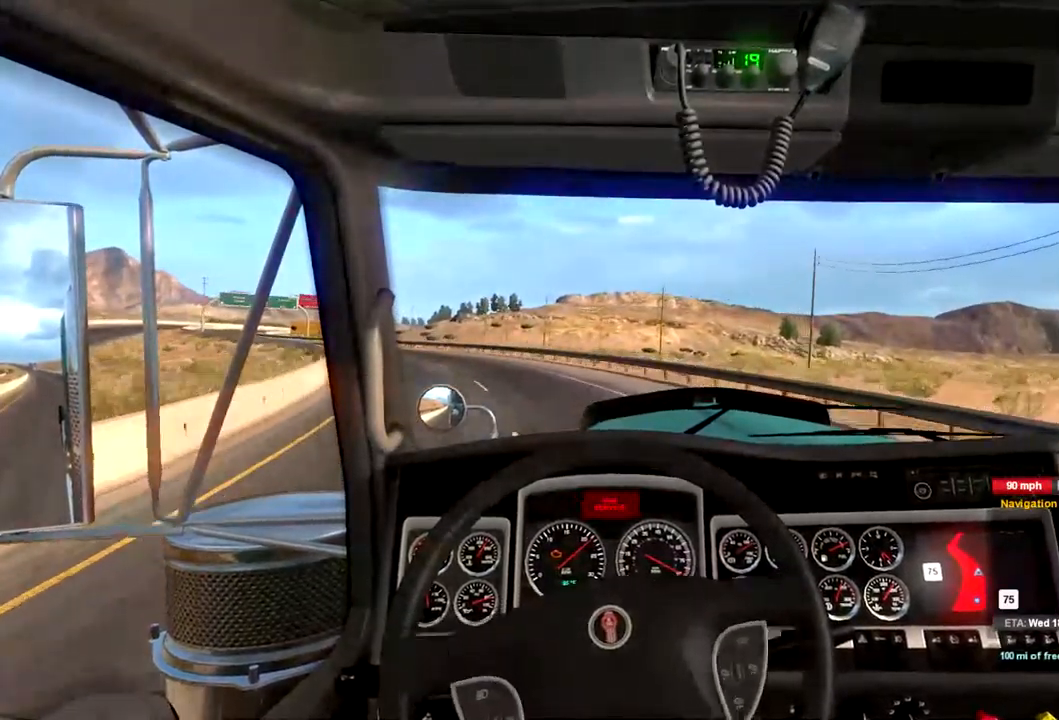
{"buttons": ["R2"], "left_stick": "center", "right_stick": "center", "events": [[67, "left_stick", "left"], [434, "left_stick", "center"]]}
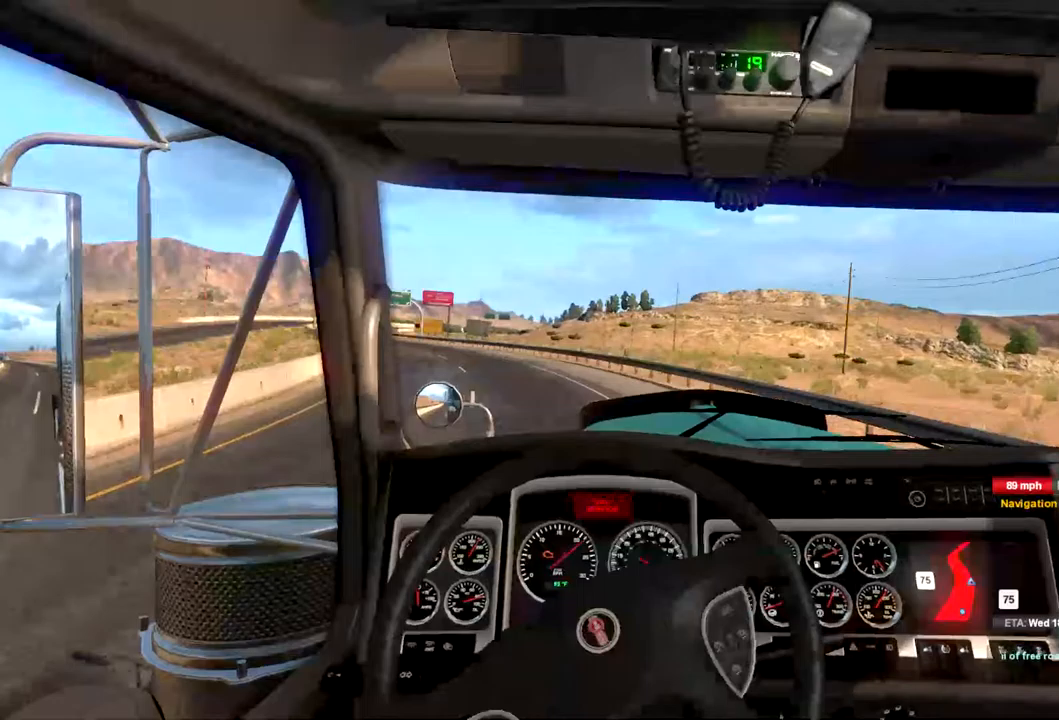
{"buttons": ["R2"], "left_stick": "center", "right_stick": "center", "events": []}
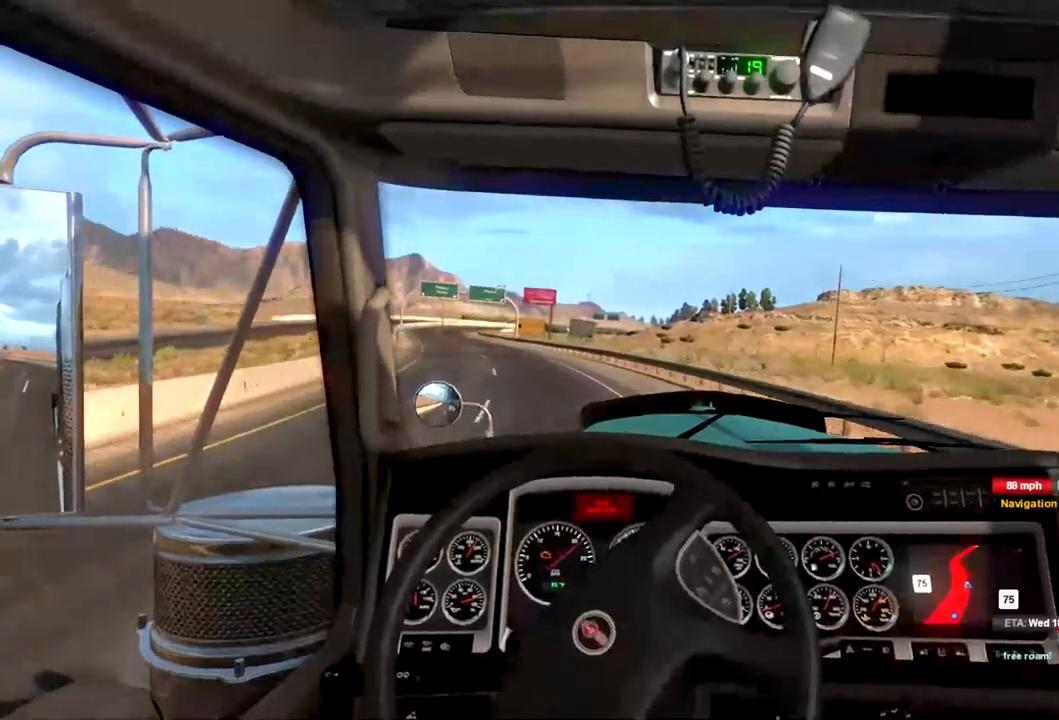
{"buttons": ["R2"], "left_stick": "center", "right_stick": "center", "events": []}
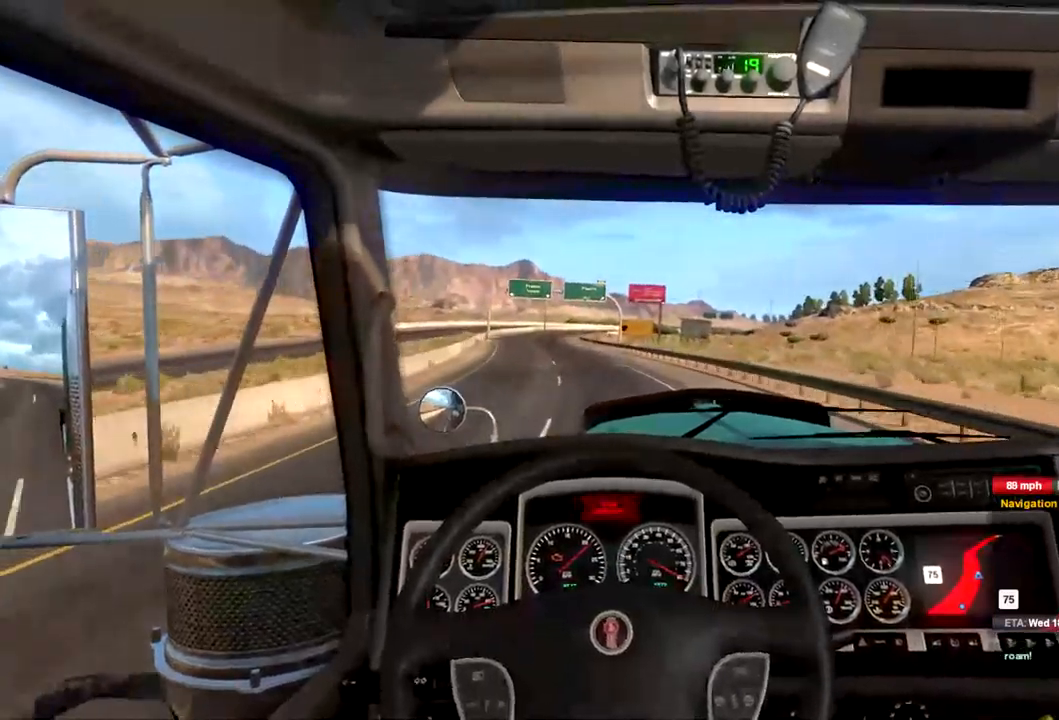
{"buttons": ["R2"], "left_stick": "center", "right_stick": "center", "events": []}
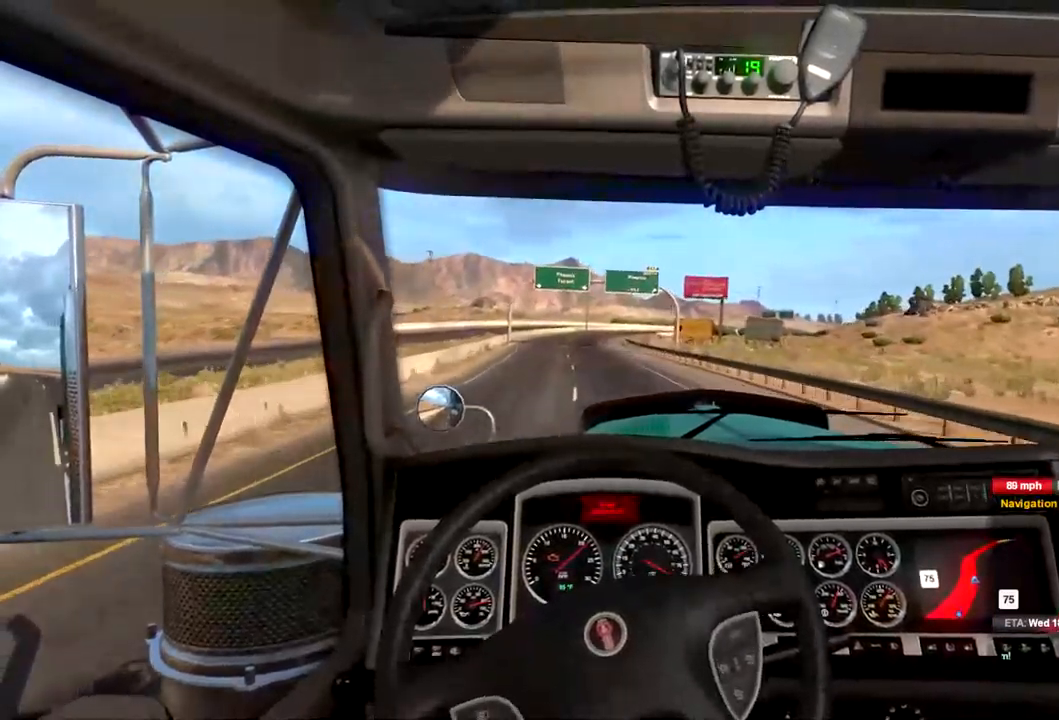
{"buttons": ["R2"], "left_stick": "center", "right_stick": "center", "events": []}
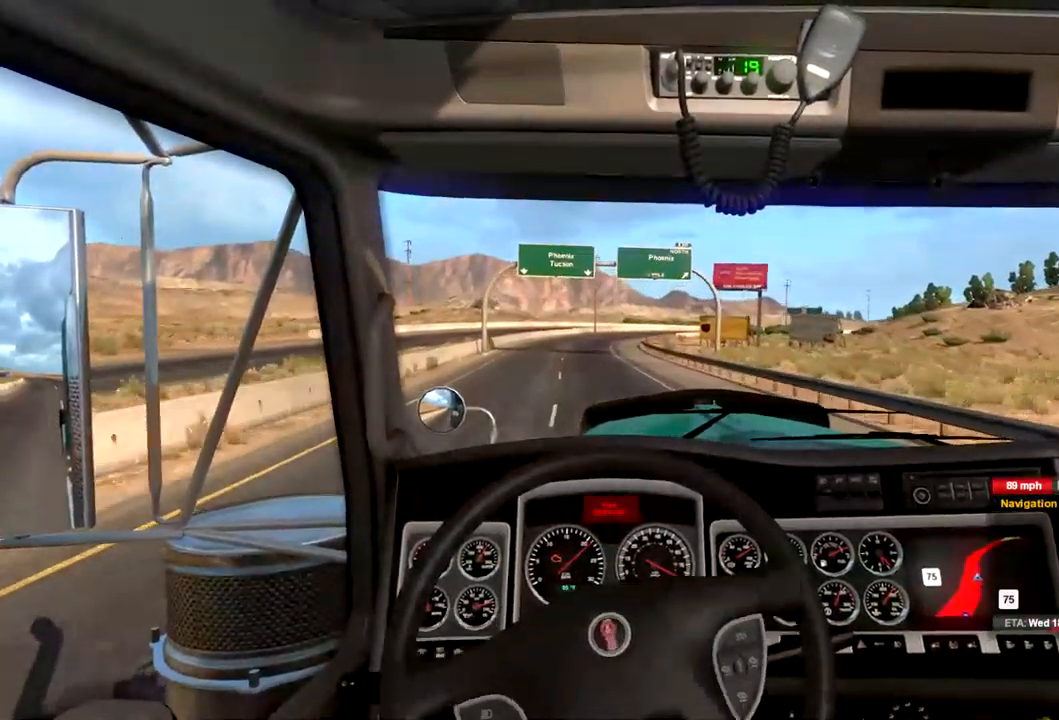
{"buttons": ["R2"], "left_stick": "center", "right_stick": "center", "events": []}
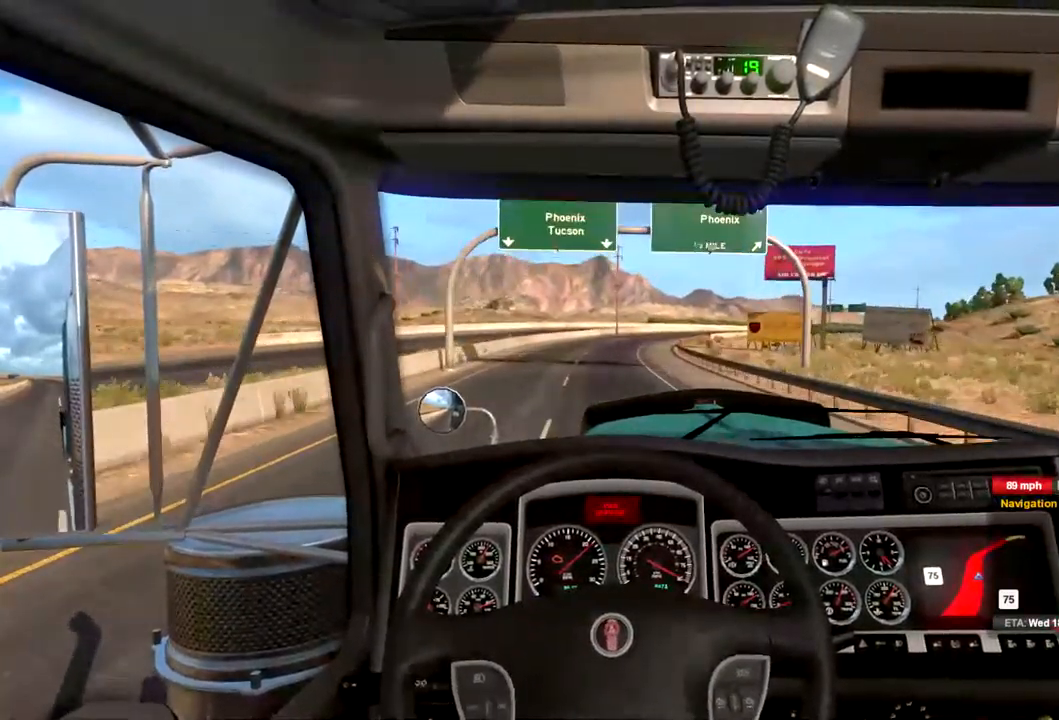
{"buttons": ["R2"], "left_stick": "center", "right_stick": "center", "events": []}
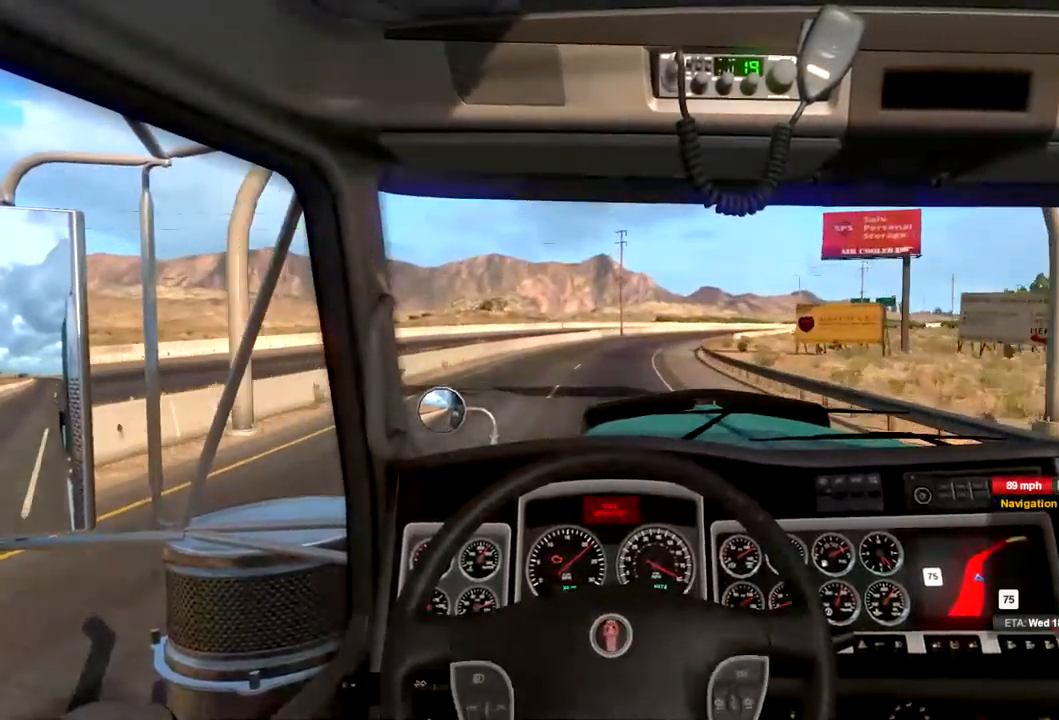
{"buttons": ["R2"], "left_stick": "center", "right_stick": "center", "events": []}
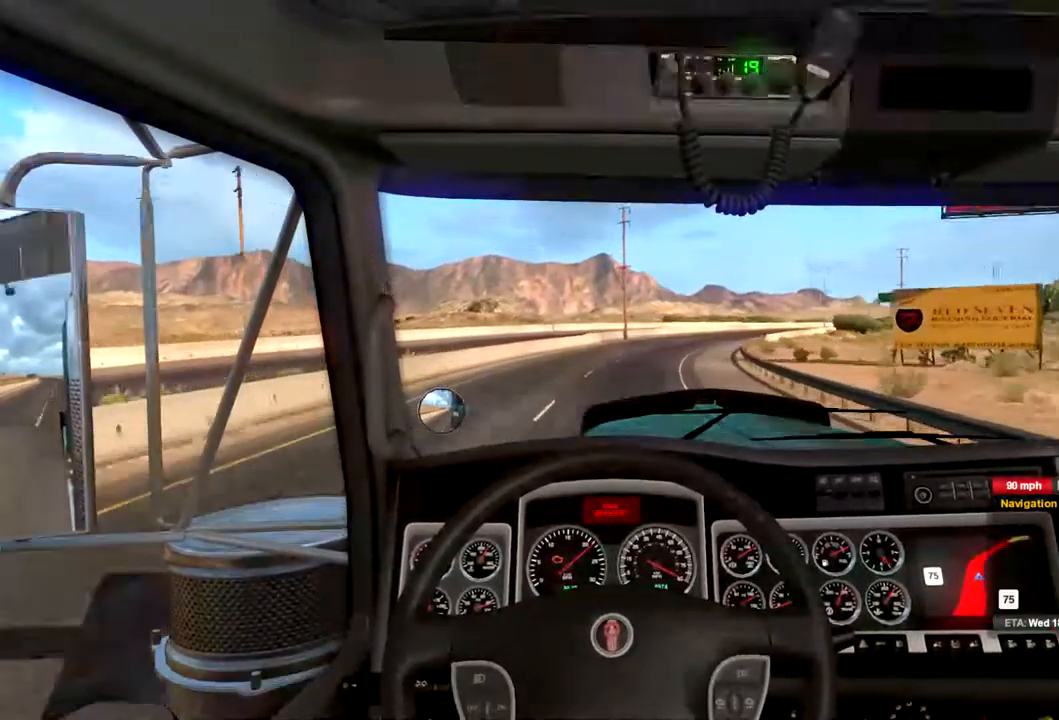
{"buttons": ["R2"], "left_stick": "center", "right_stick": "center", "events": []}
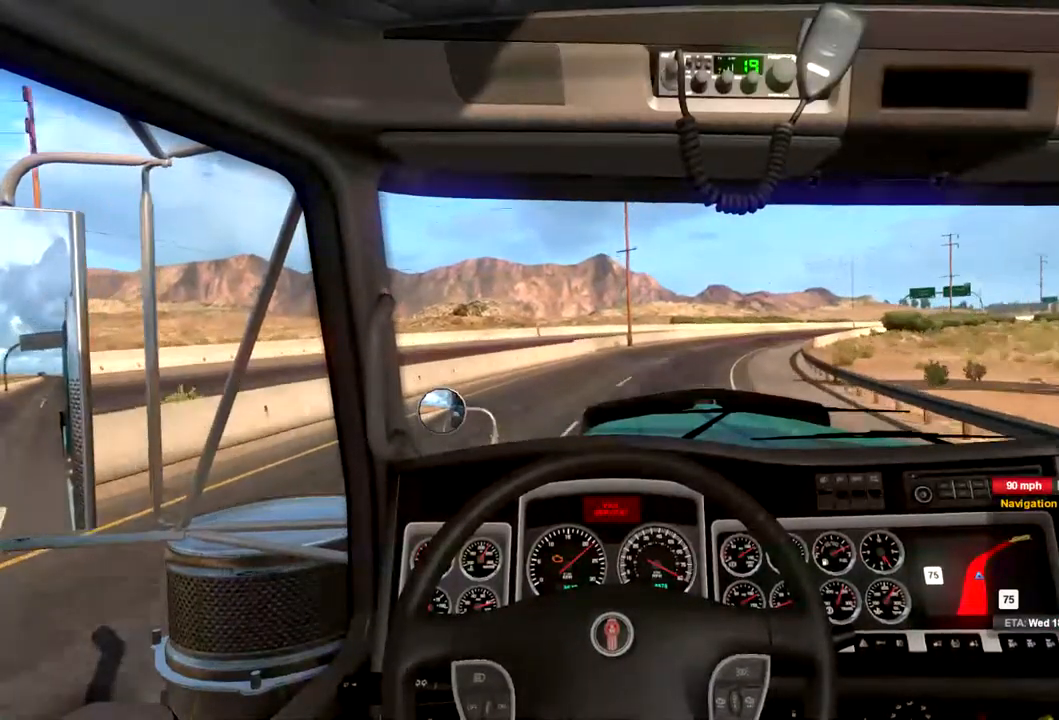
{"buttons": ["R2"], "left_stick": "center", "right_stick": "center", "events": []}
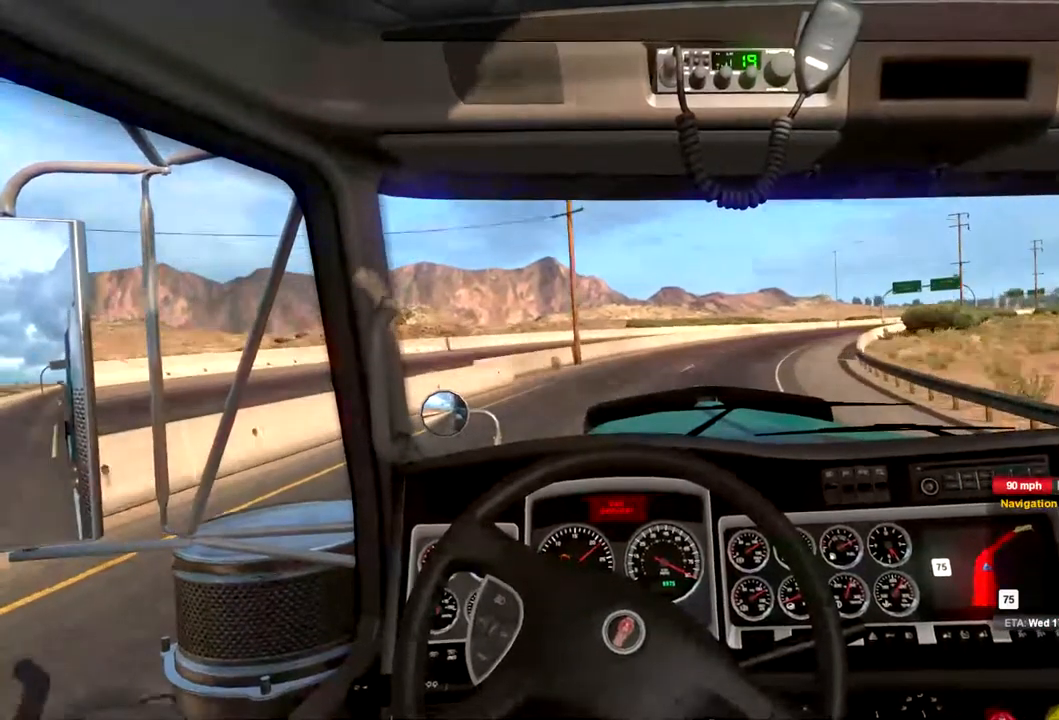
{"buttons": ["R2"], "left_stick": "center", "right_stick": "center", "events": []}
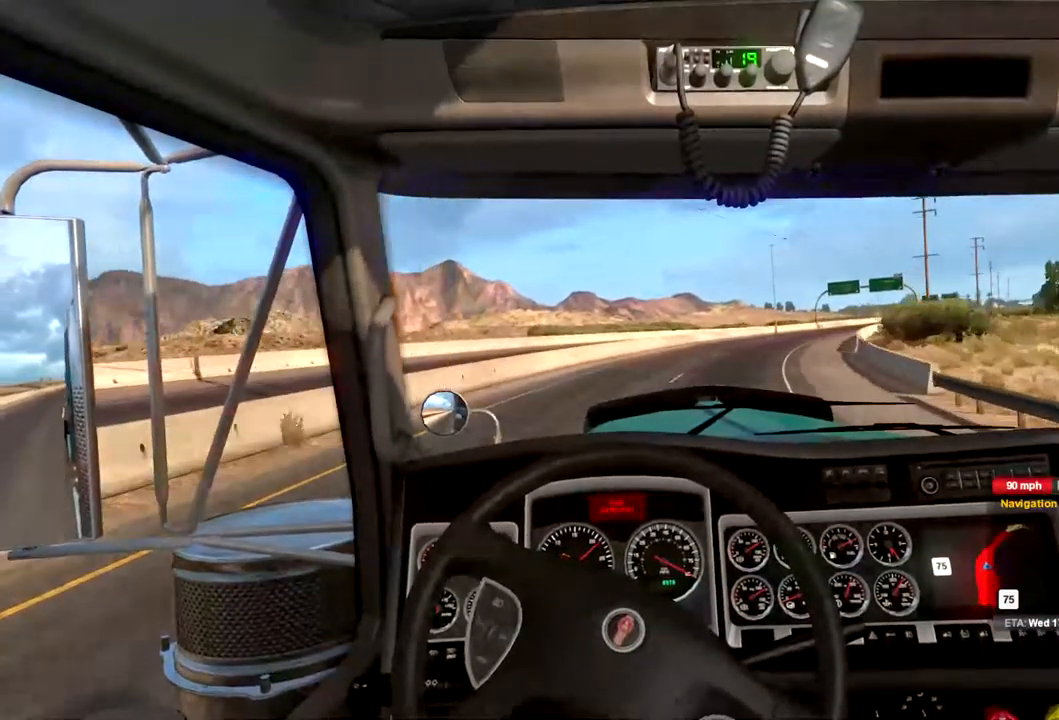
{"buttons": ["R2"], "left_stick": "center", "right_stick": "center", "events": []}